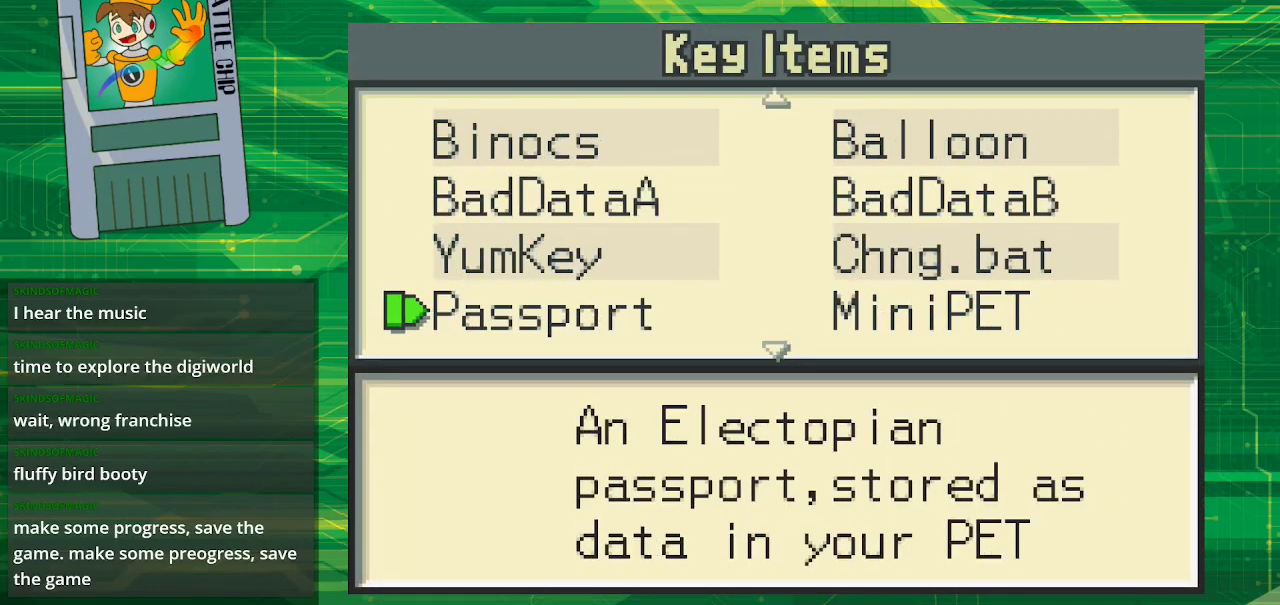
Gameplay with a controller (Nintendo layout); each line is a JSON object with the inputs held at the frame after it. "events" lists button and stick changes between this image and that frame as [ms after this image, input, new state], when the widget could be followed in between. Not read: L3 R3.
{"buttons": ["DPAD_DOWN"], "events": []}
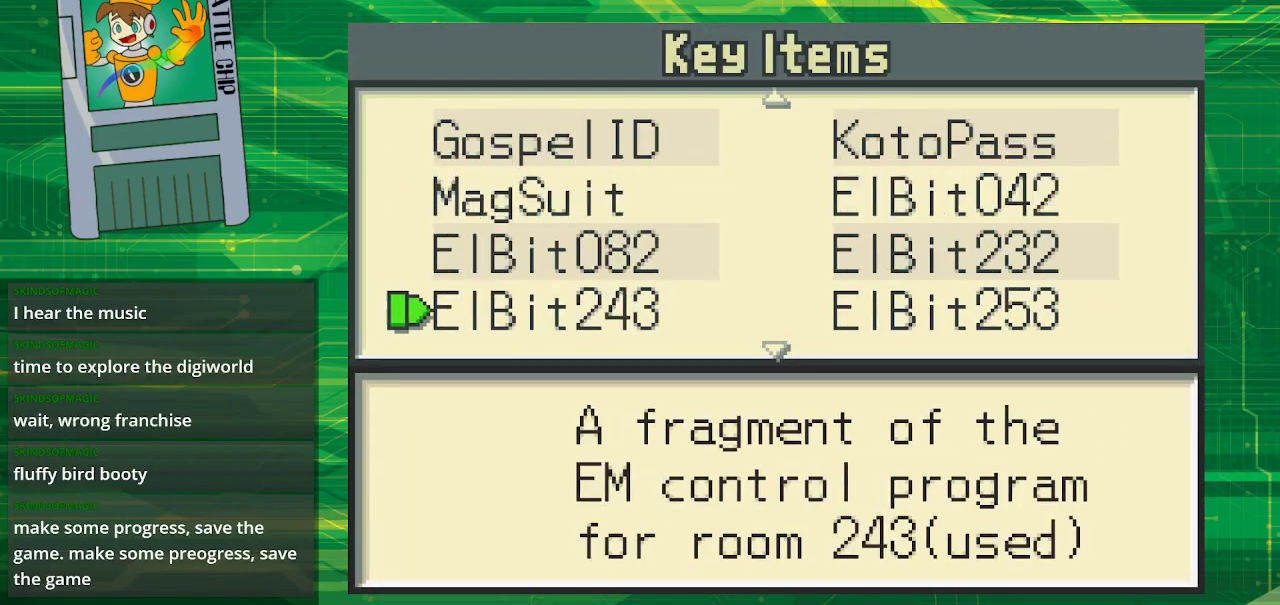
{"buttons": [], "events": [[233, "DPAD_DOWN", "up"]]}
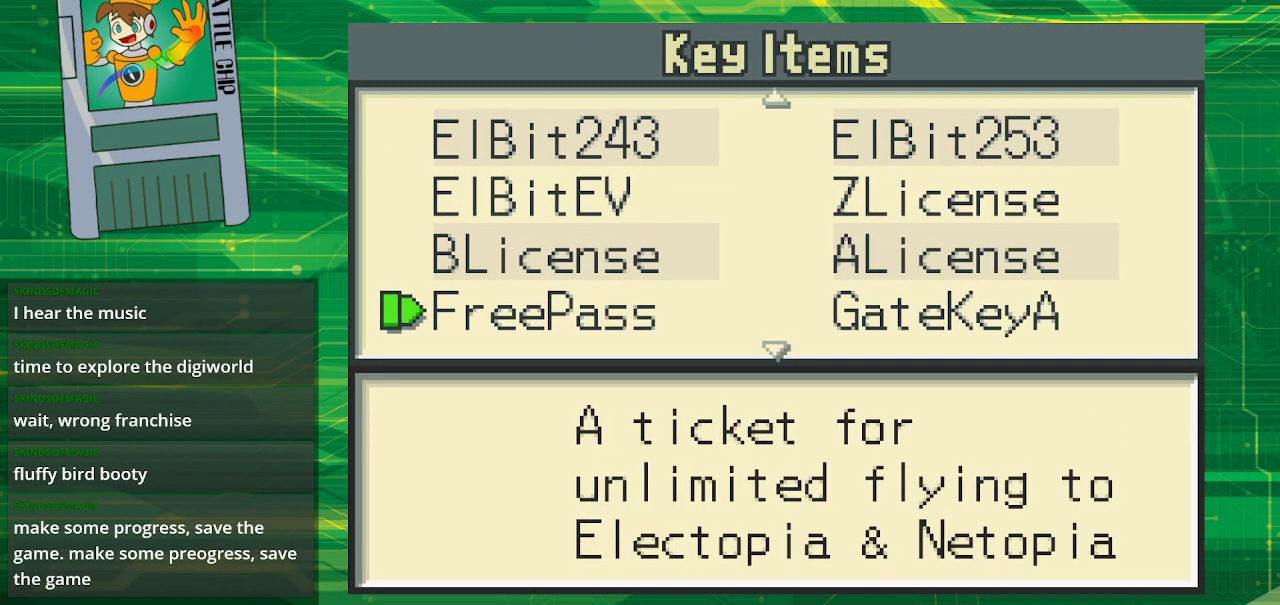
{"buttons": [], "events": [[150, "DPAD_UP", "down"], [283, "DPAD_UP", "up"], [350, "DPAD_UP", "down"], [500, "DPAD_UP", "up"]]}
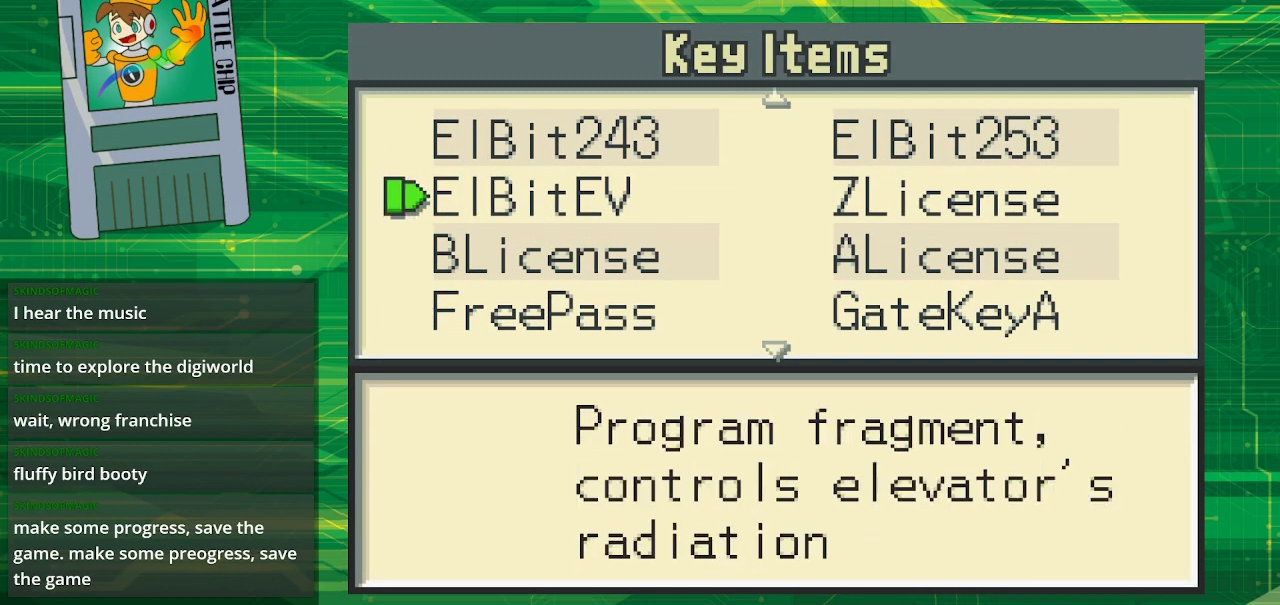
{"buttons": [], "events": [[267, "DPAD_UP", "down"], [400, "DPAD_UP", "up"]]}
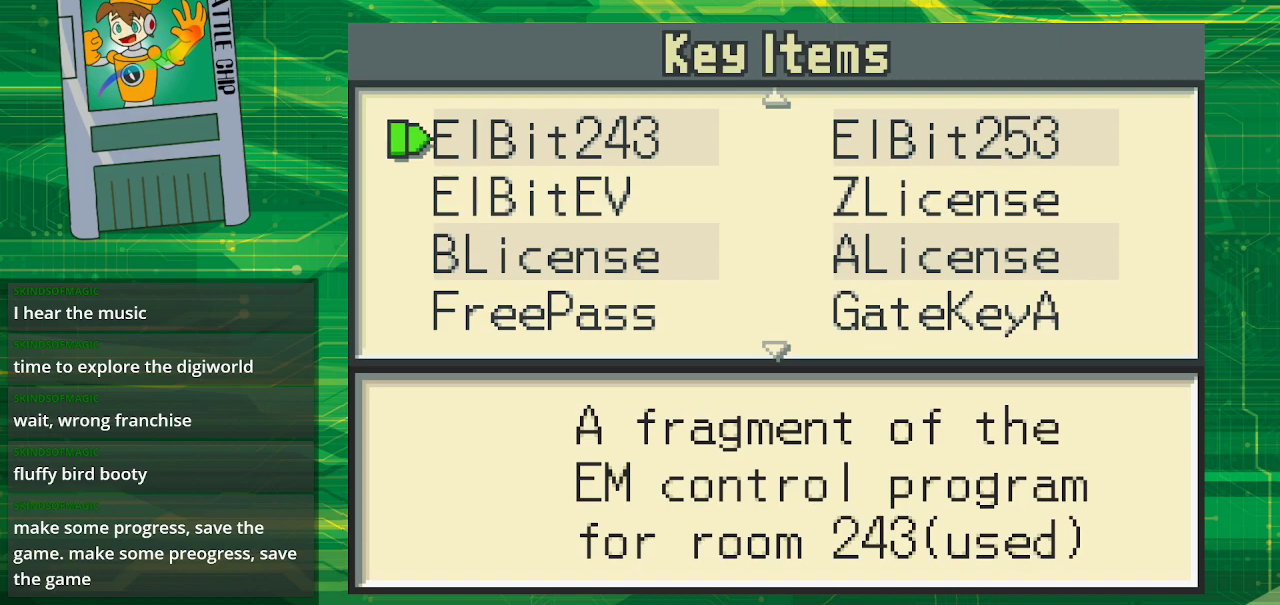
{"buttons": [], "events": []}
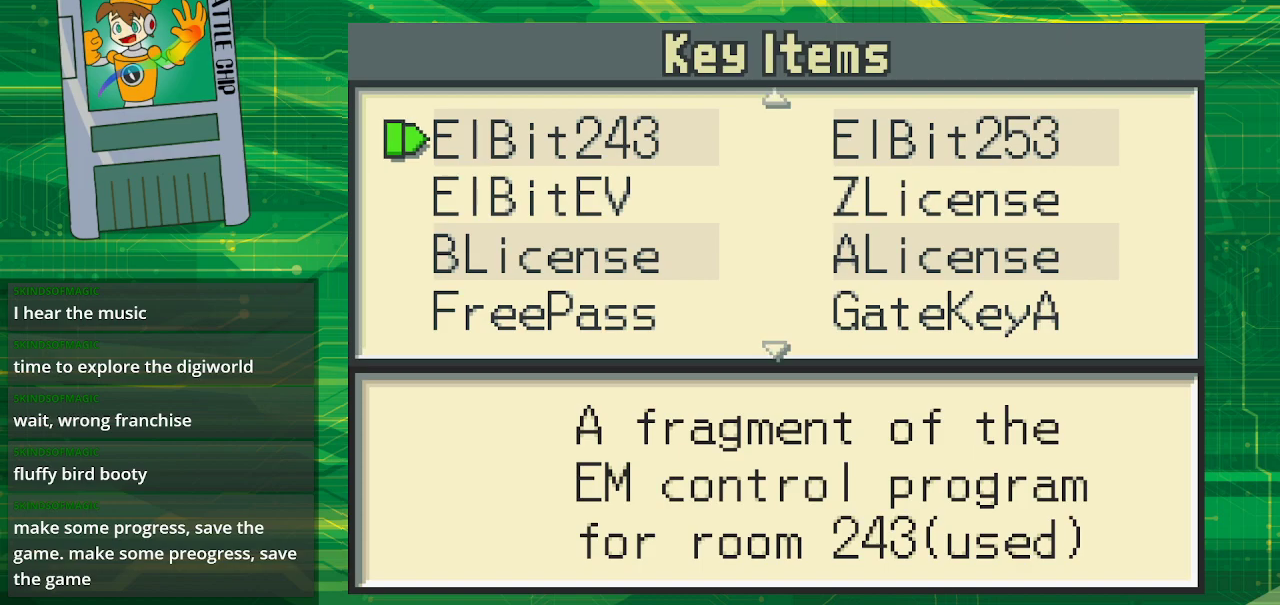
{"buttons": [], "events": [[117, "DPAD_RIGHT", "down"], [267, "DPAD_RIGHT", "up"]]}
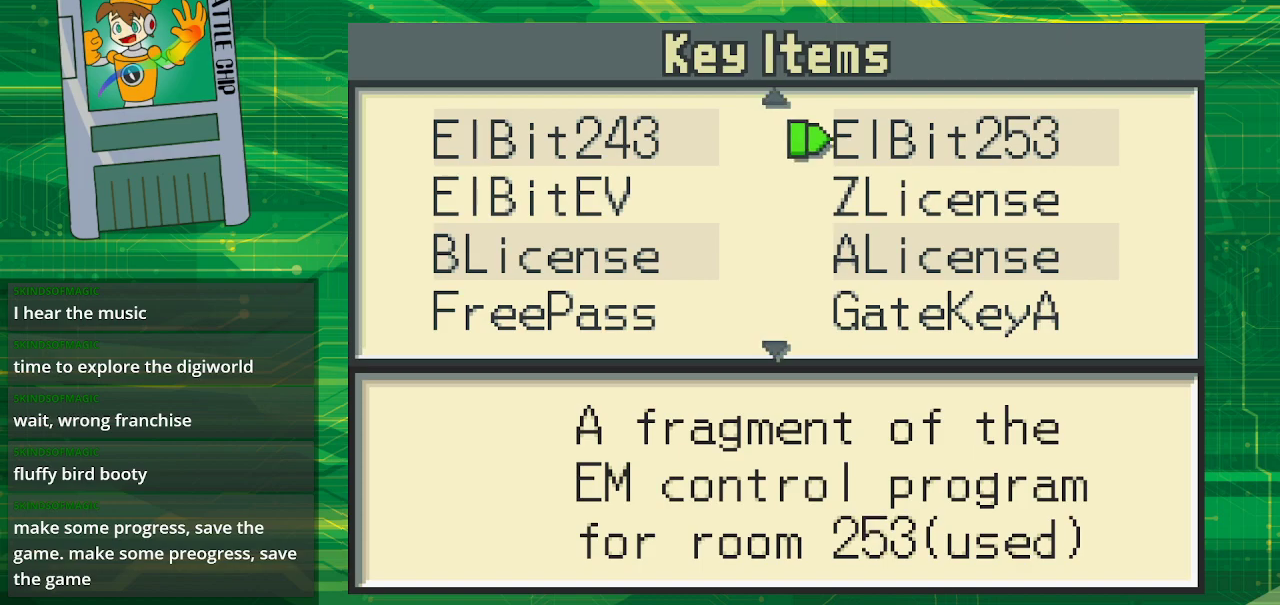
{"buttons": [], "events": [[217, "DPAD_UP", "down"], [367, "DPAD_UP", "up"]]}
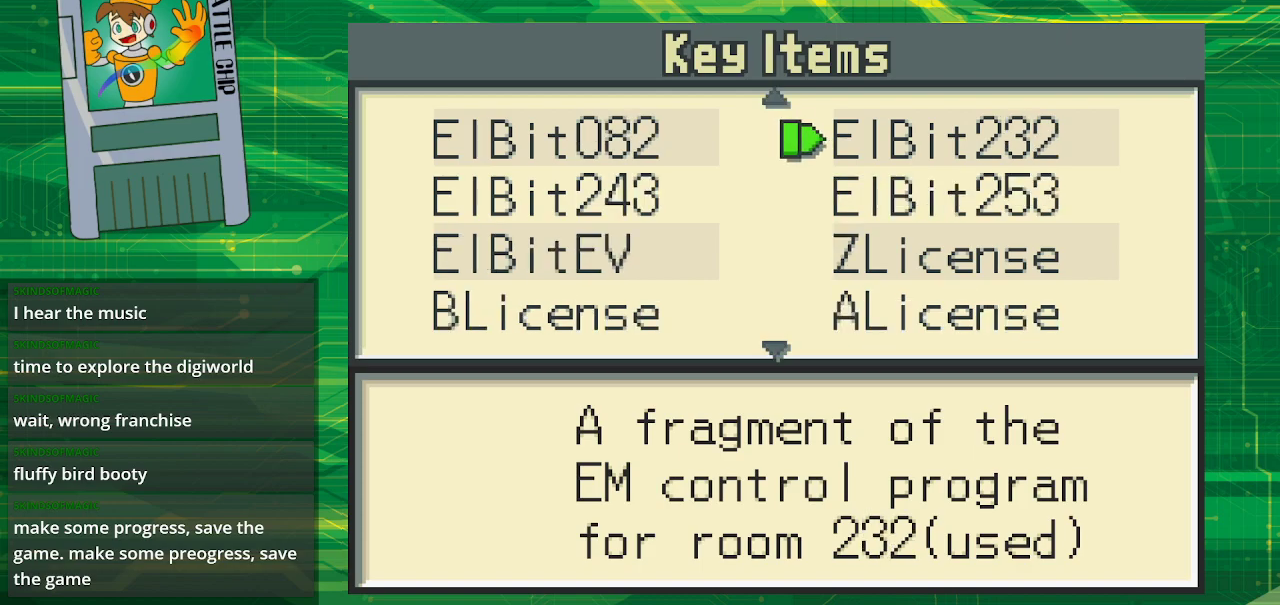
{"buttons": [], "events": [[383, "DPAD_LEFT", "down"], [500, "DPAD_LEFT", "up"]]}
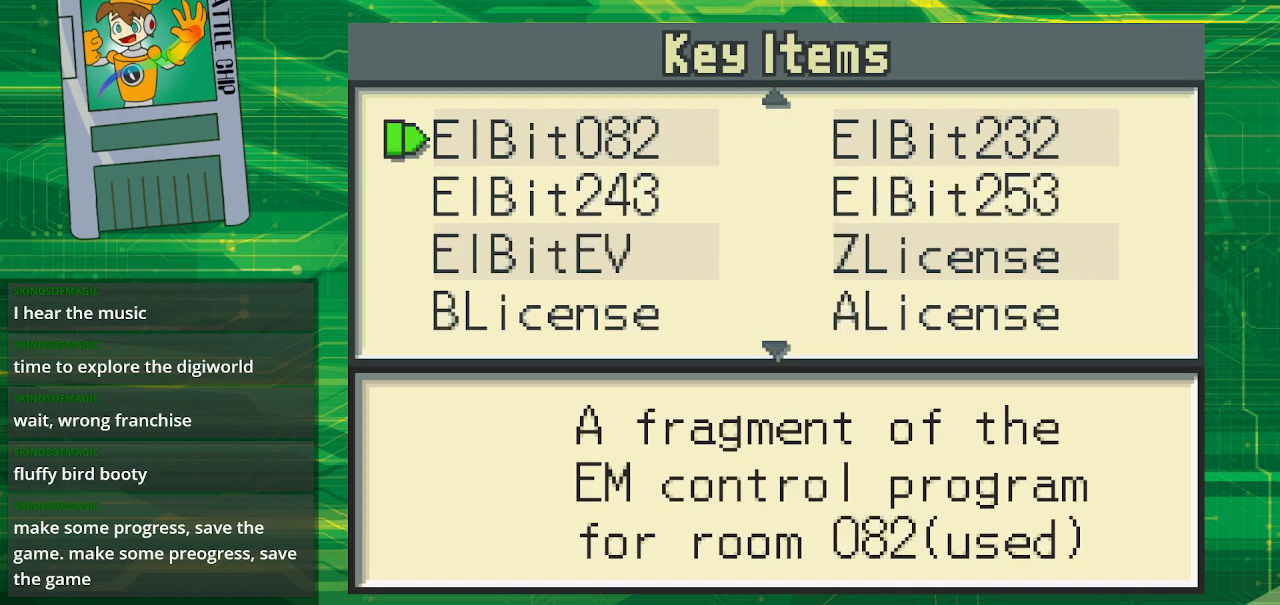
{"buttons": [], "events": [[267, "DPAD_UP", "down"], [400, "DPAD_UP", "up"]]}
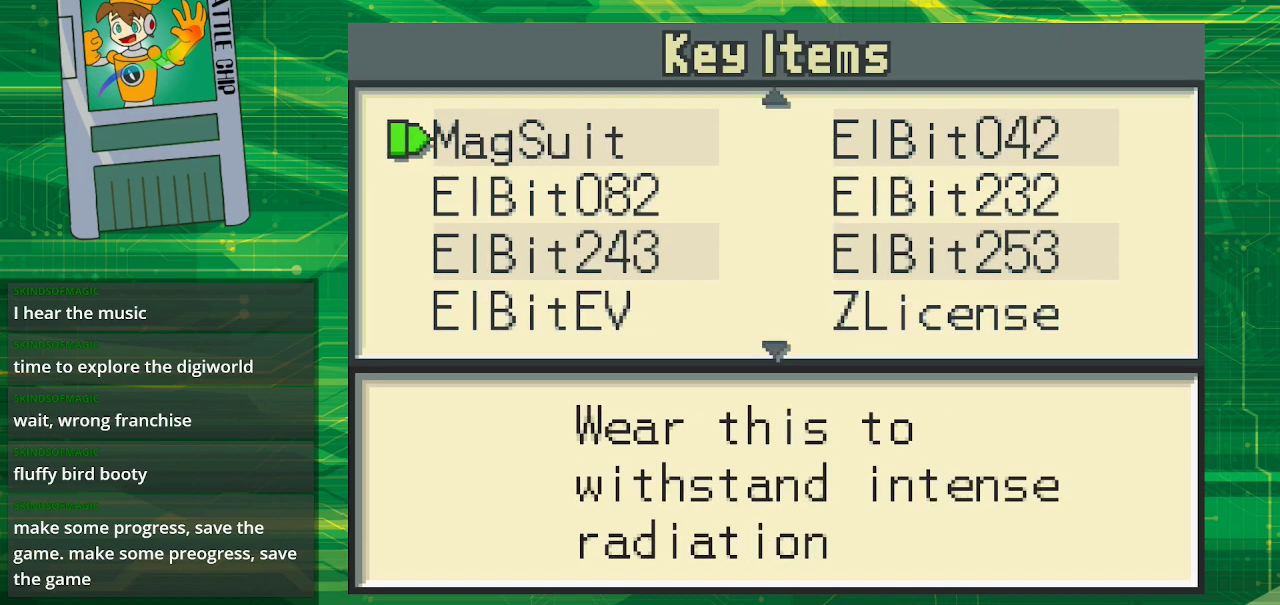
{"buttons": [], "events": []}
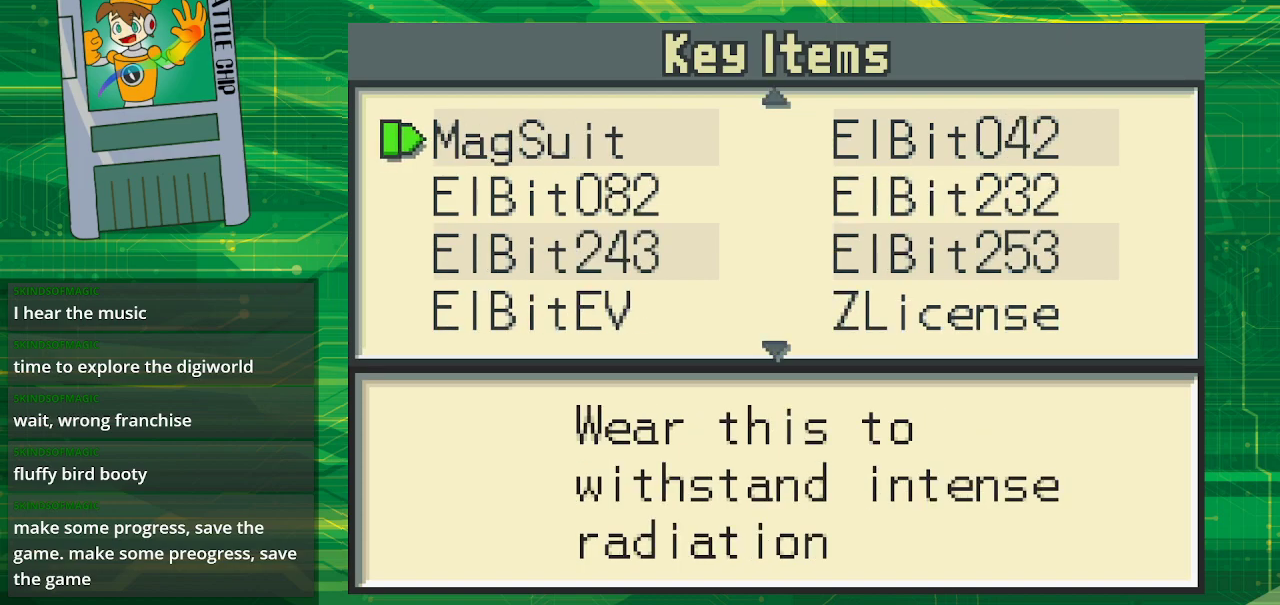
{"buttons": [], "events": [[83, "DPAD_RIGHT", "down"], [217, "DPAD_RIGHT", "up"]]}
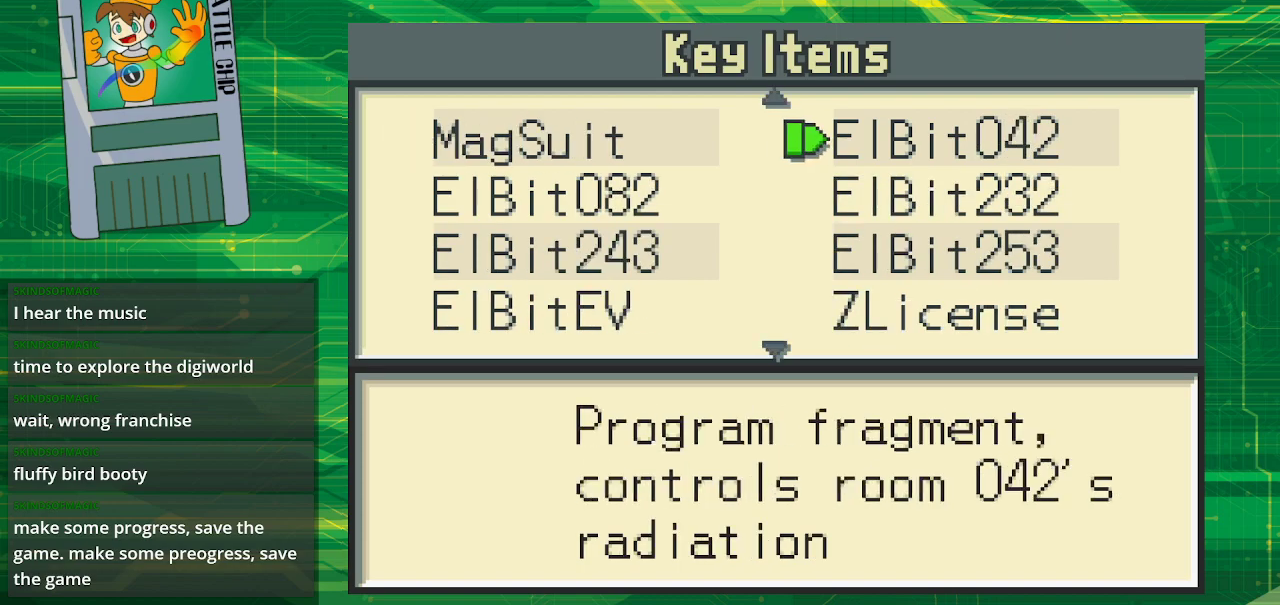
{"buttons": [], "events": []}
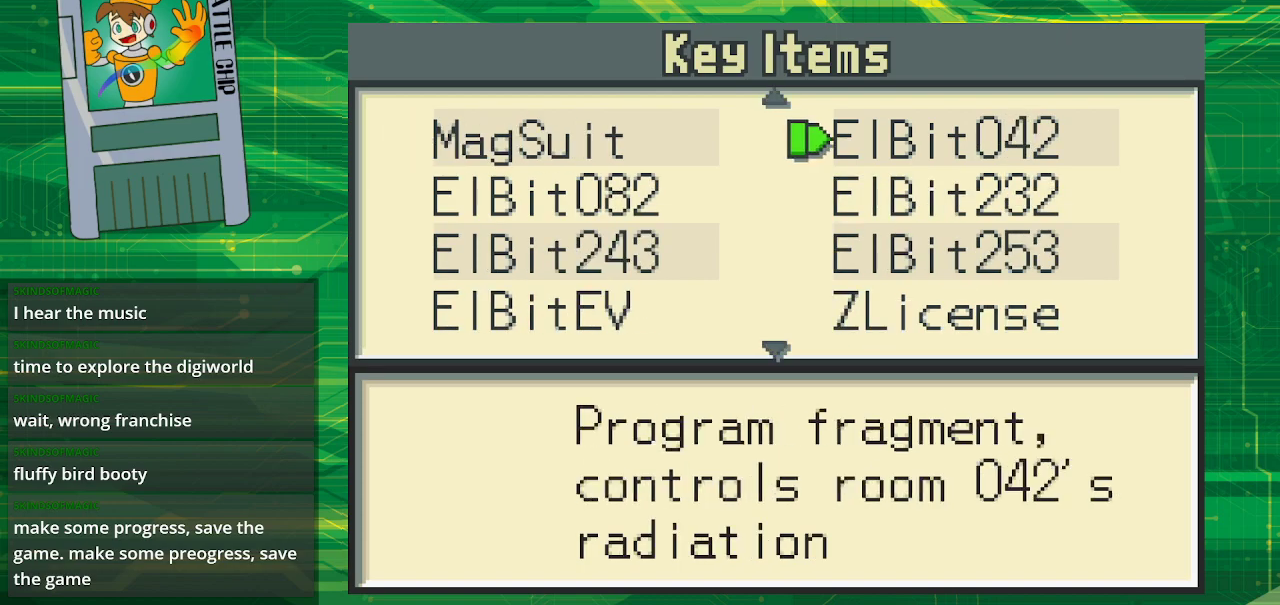
{"buttons": [], "events": [[233, "B", "down"], [350, "B", "up"]]}
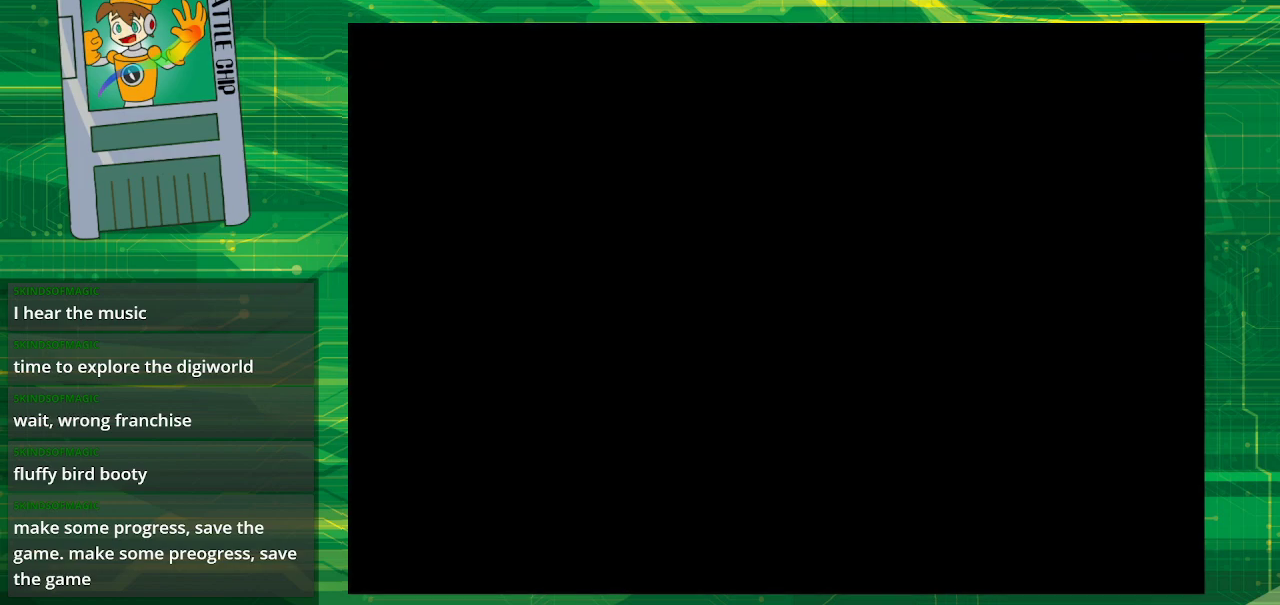
{"buttons": ["B"], "events": [[450, "B", "down"]]}
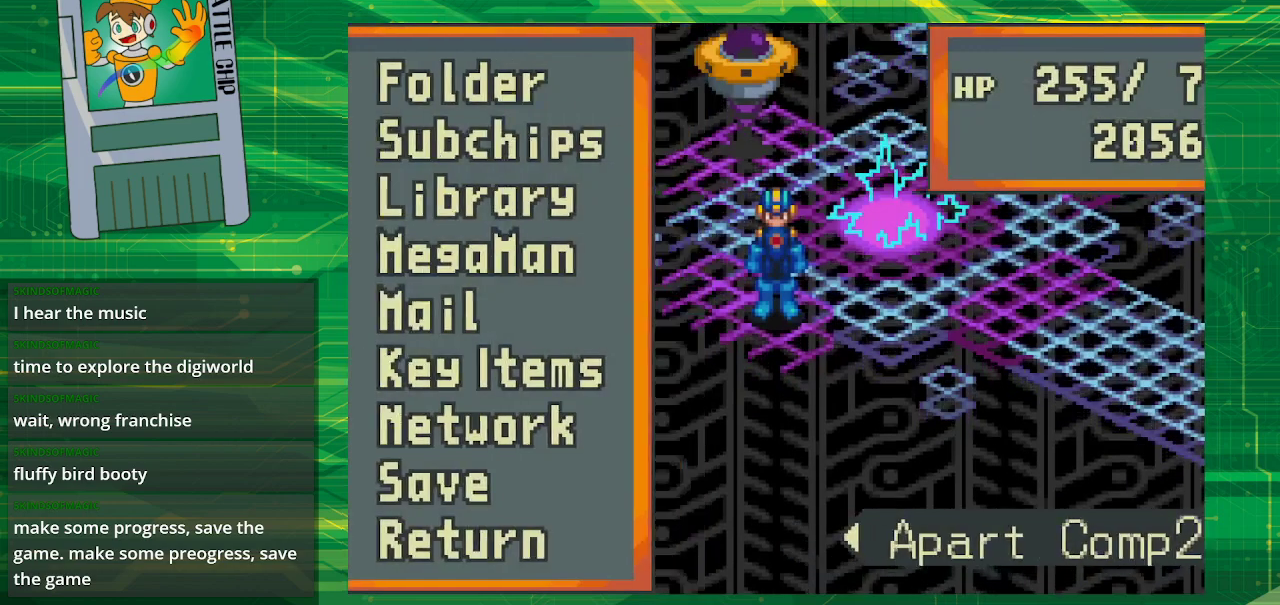
{"buttons": ["B", "DPAD_RIGHT"], "events": [[117, "B", "up"], [283, "DPAD_RIGHT", "down"], [317, "B", "down"]]}
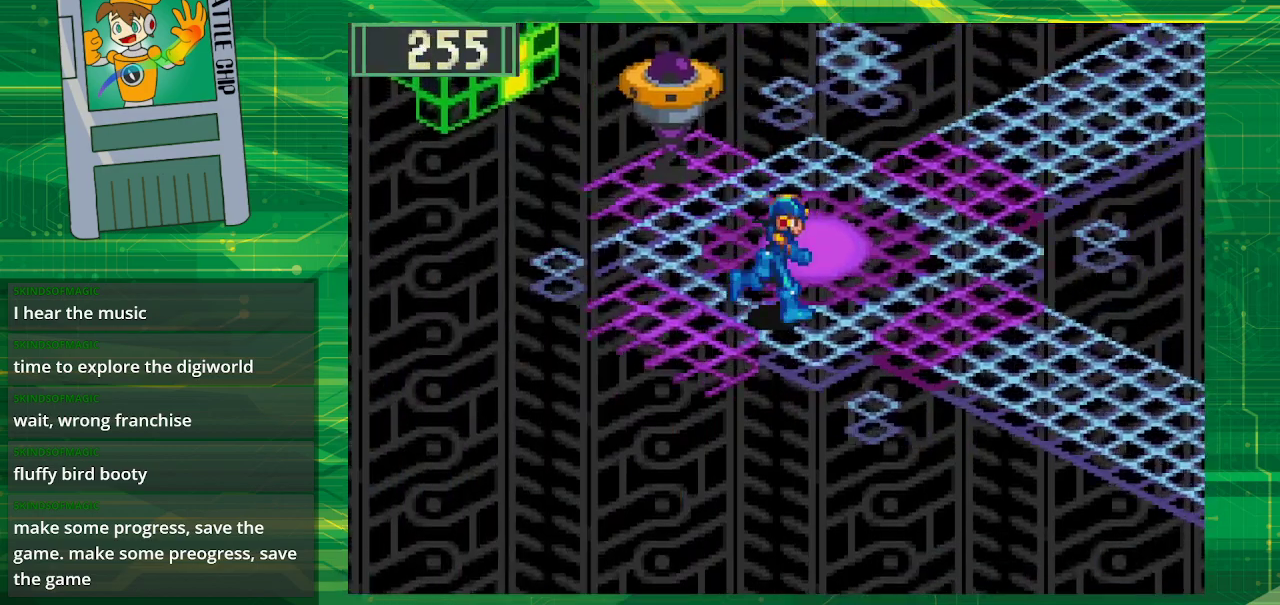
{"buttons": ["B", "DPAD_DOWN", "DPAD_RIGHT"], "events": [[417, "DPAD_DOWN", "down"]]}
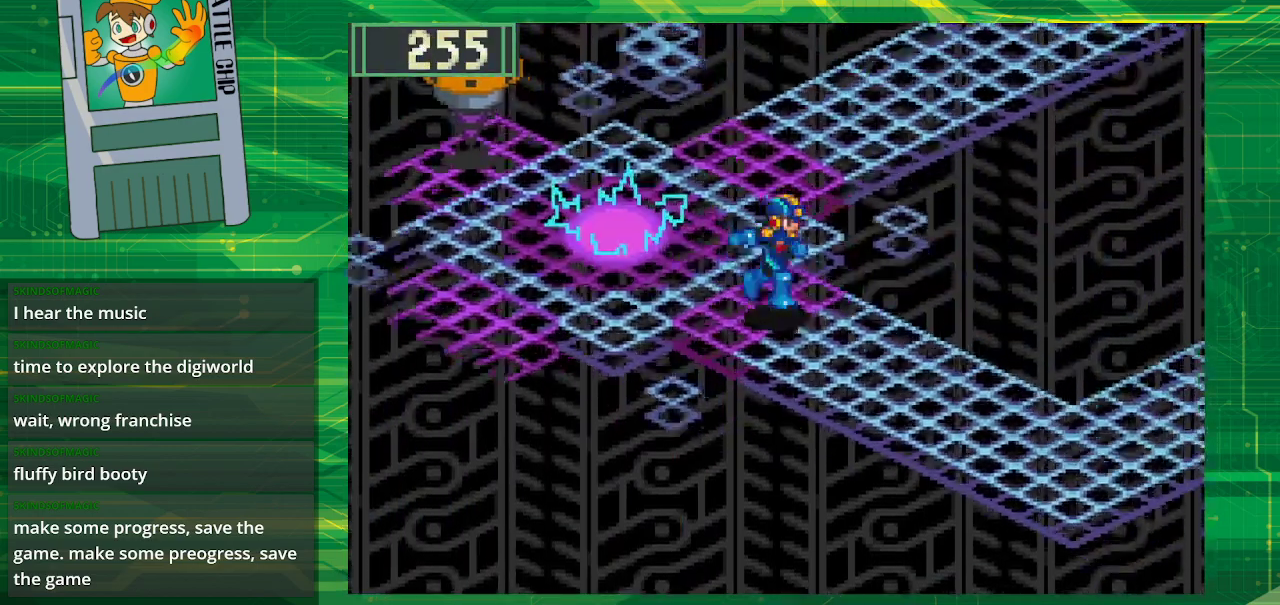
{"buttons": ["B", "DPAD_RIGHT"], "events": [[183, "DPAD_DOWN", "up"]]}
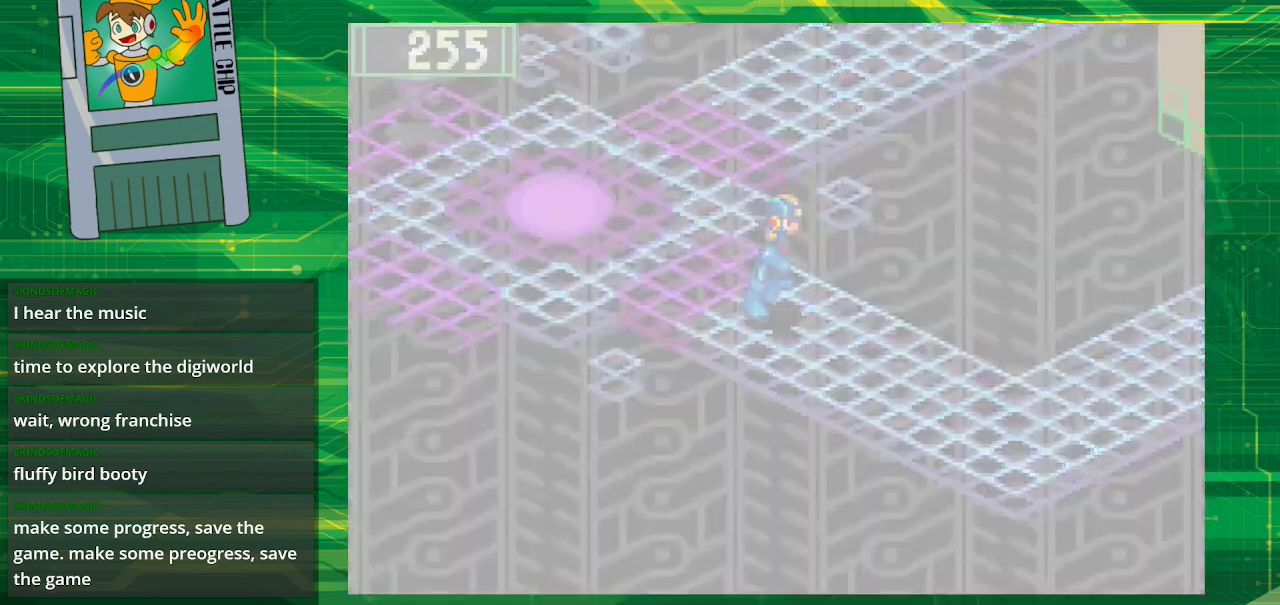
{"buttons": [], "events": [[150, "DPAD_RIGHT", "up"], [217, "B", "up"]]}